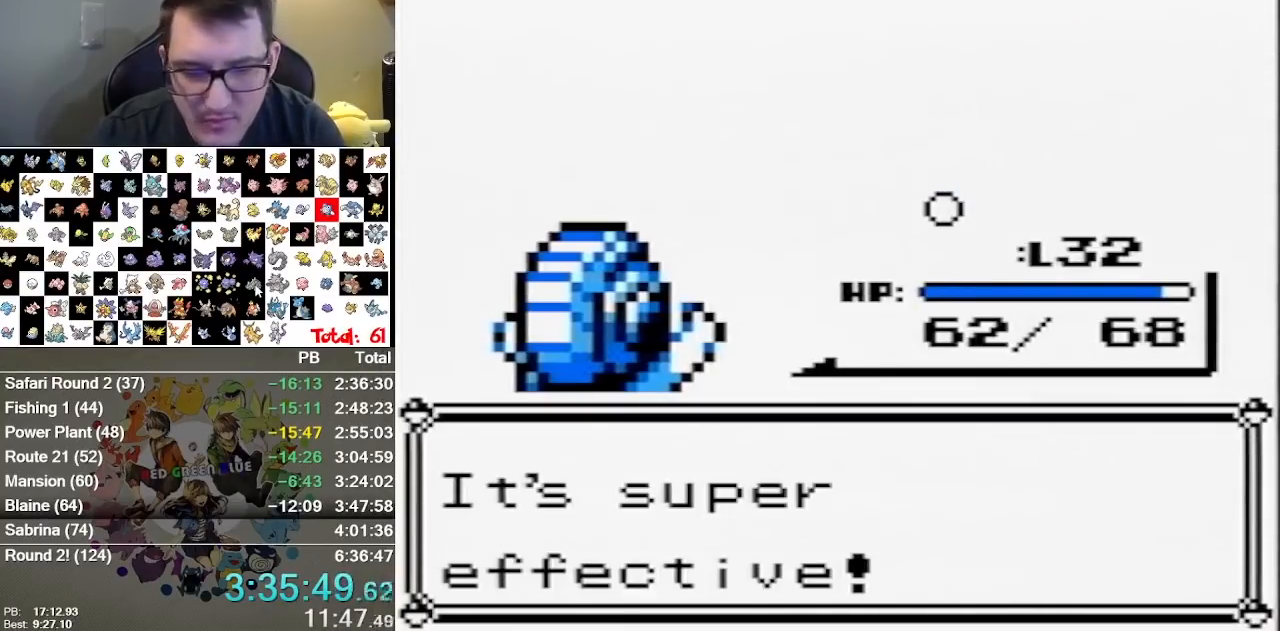
Gameplay with a controller (Nintendo layout); each line is a JSON object with the inputs held at the frame after it (dt_ms = milliseconds from this image to that frame). "events" lists button and stick changes between this image and that frame as [ms after this image, input, new state], when the widget could be followed in between. Not read: DPAD_DOWN L1 L3 R3.
{"dt_ms": 500, "buttons": ["B"], "events": [[33, "A", "up"], [33, "B", "down"], [100, "A", "down"], [167, "A", "up"], [250, "A", "down"], [250, "B", "up"], [317, "A", "up"], [317, "B", "down"], [417, "A", "down"], [417, "B", "up"], [483, "A", "up"], [483, "B", "down"]]}
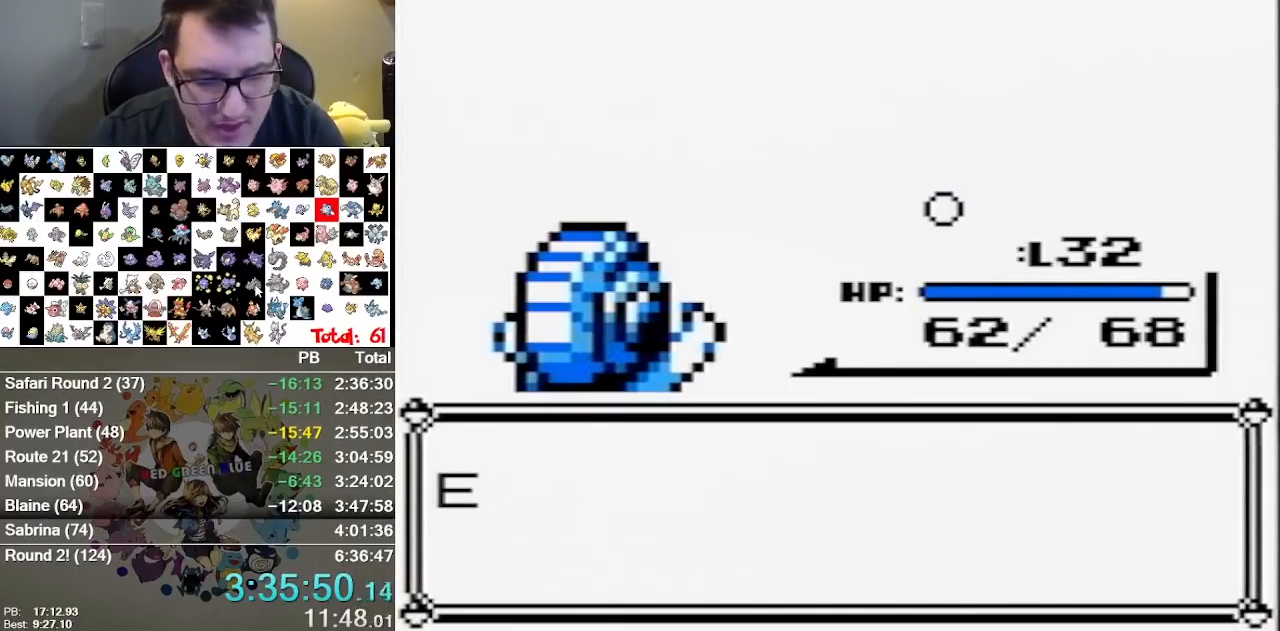
{"dt_ms": 500, "buttons": ["B"], "events": [[83, "A", "down"], [83, "B", "up"], [133, "A", "up"], [133, "B", "down"], [200, "A", "down"], [267, "B", "up"], [333, "A", "up"], [333, "B", "down"], [433, "B", "up"], [483, "B", "down"]]}
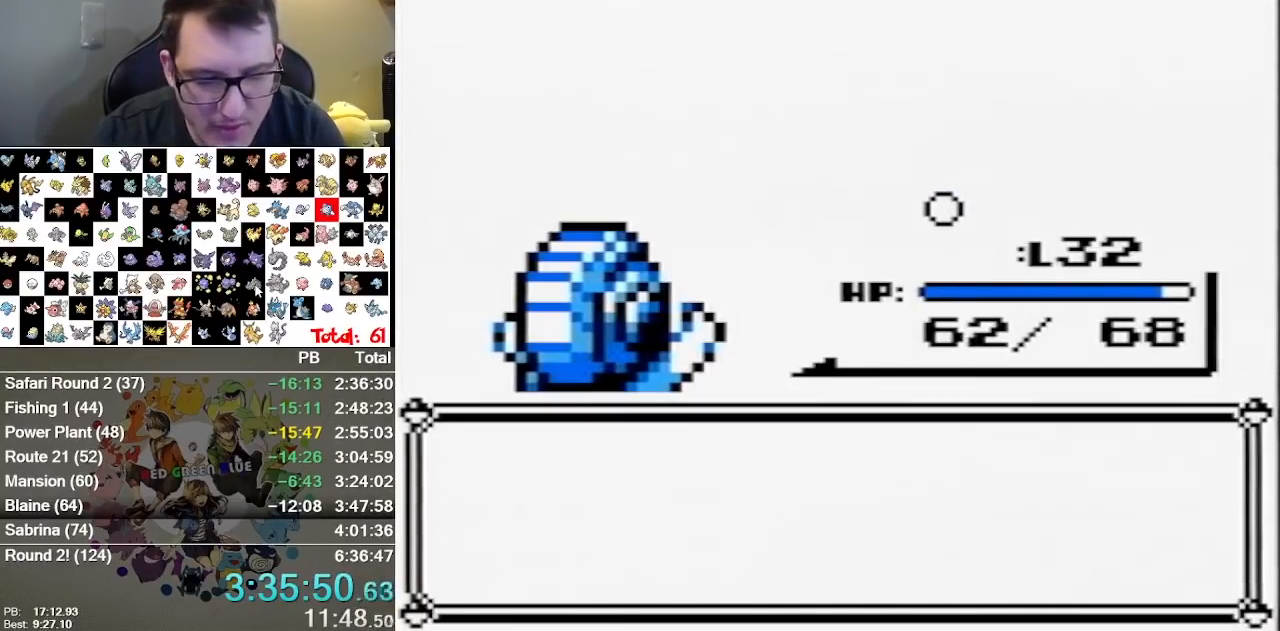
{"dt_ms": 500, "buttons": ["B"], "events": [[50, "A", "down"], [83, "B", "up"], [150, "A", "up"], [150, "B", "down"], [217, "A", "down"], [250, "B", "up"], [283, "A", "up"], [317, "B", "down"], [383, "A", "down"], [383, "B", "up"], [433, "A", "up"], [433, "B", "down"]]}
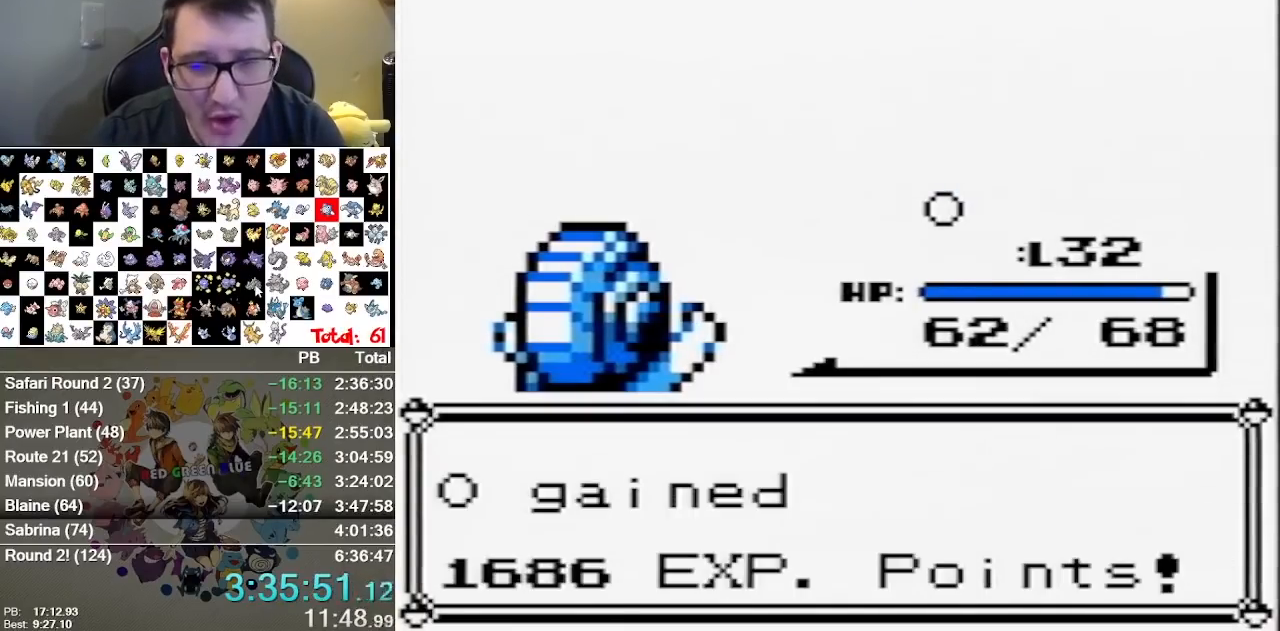
{"dt_ms": 1000, "buttons": [], "events": [[67, "A", "down"], [67, "B", "up"], [133, "A", "up"], [133, "B", "down"], [233, "A", "down"], [233, "B", "up"], [317, "A", "up"], [317, "B", "down"], [383, "B", "up"], [417, "A", "down"], [450, "B", "down"], [517, "A", "up"], [517, "B", "up"], [583, "A", "down"], [617, "B", "down"], [683, "A", "up"], [683, "B", "up"], [800, "A", "down"], [800, "B", "down"], [900, "B", "up"], [933, "A", "up"]]}
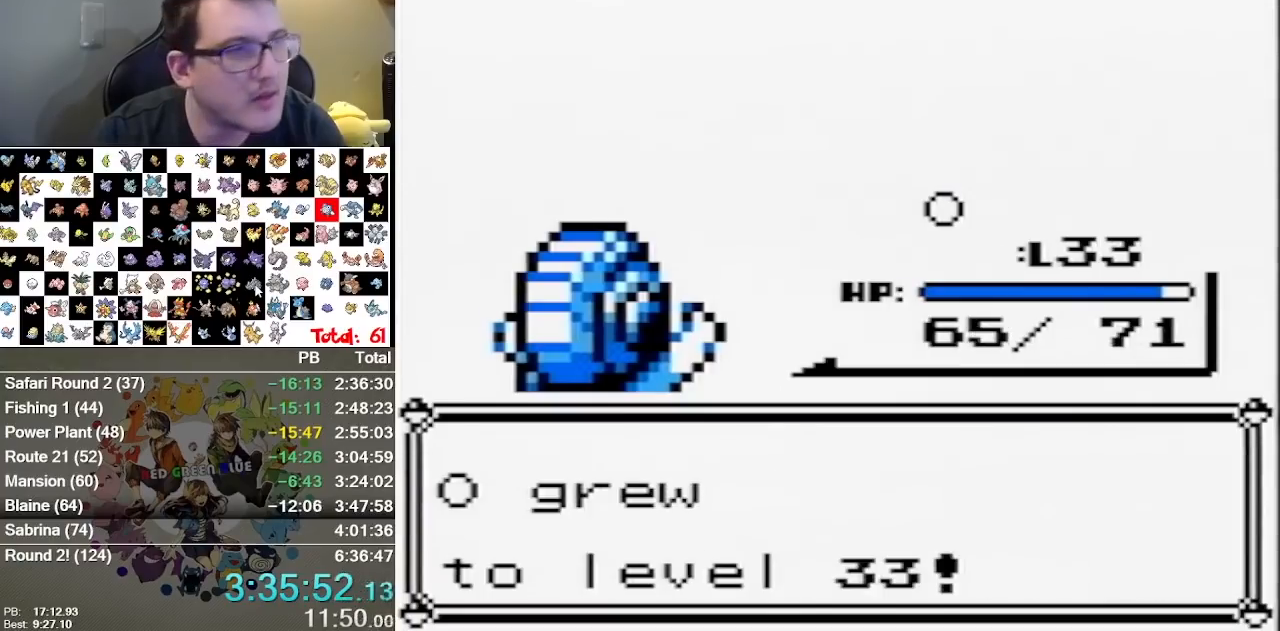
{"dt_ms": 500, "buttons": [], "events": []}
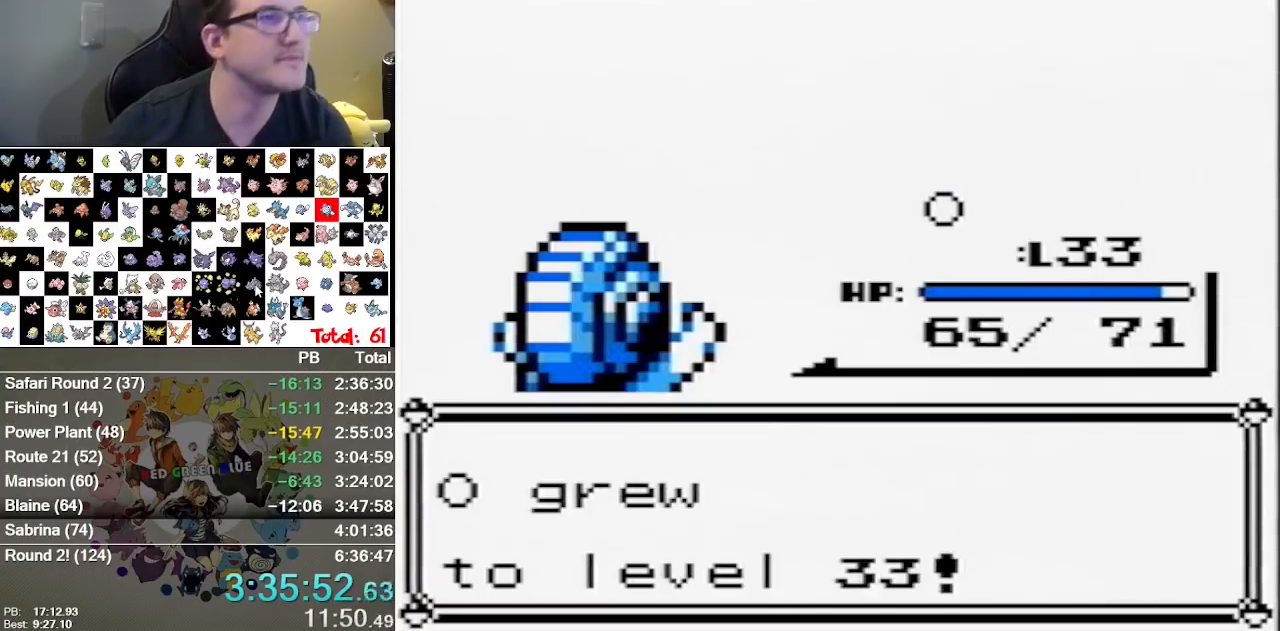
{"dt_ms": 500, "buttons": ["B"], "events": [[367, "B", "down"]]}
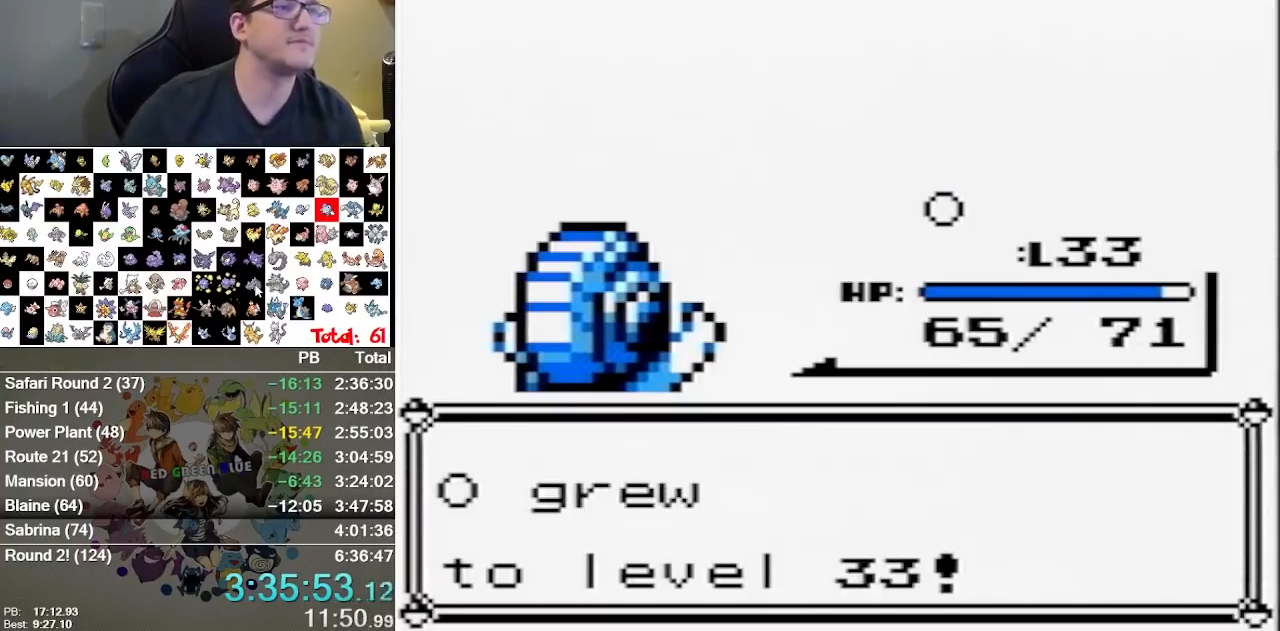
{"dt_ms": 500, "buttons": [], "events": [[50, "B", "up"], [117, "B", "down"], [250, "B", "up"]]}
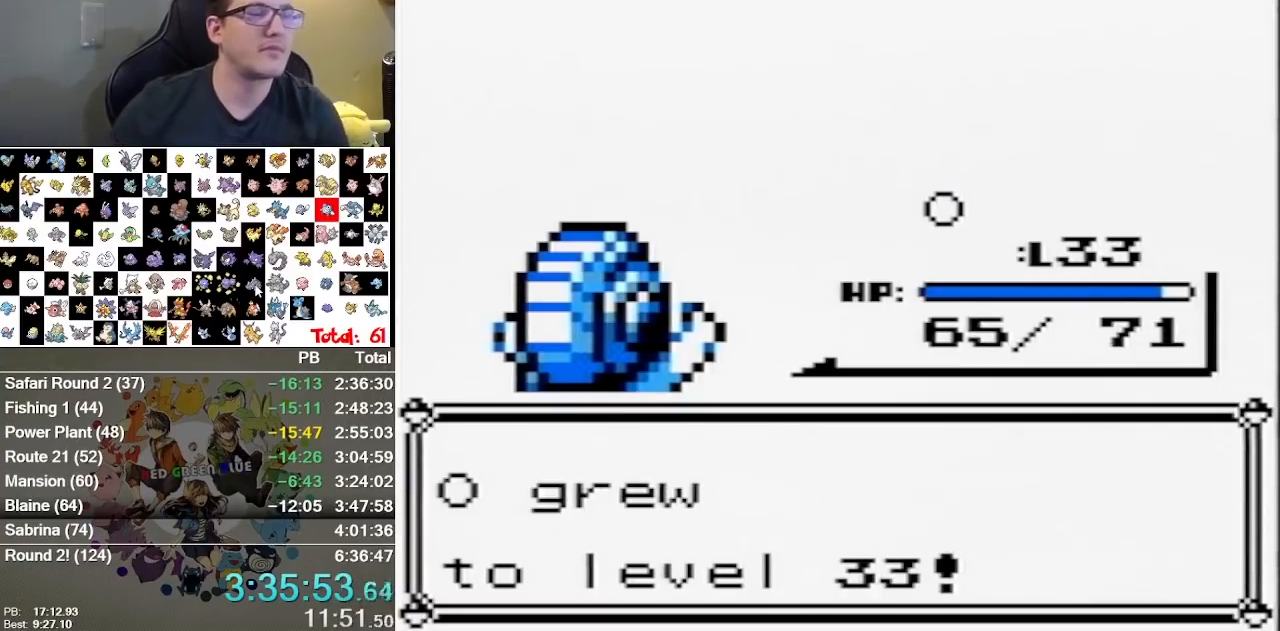
{"dt_ms": 500, "buttons": ["A"], "events": [[100, "A", "down"], [183, "A", "up"], [183, "B", "down"], [250, "A", "down"], [250, "B", "up"], [383, "A", "up"], [383, "B", "down"], [450, "A", "down"], [450, "B", "up"]]}
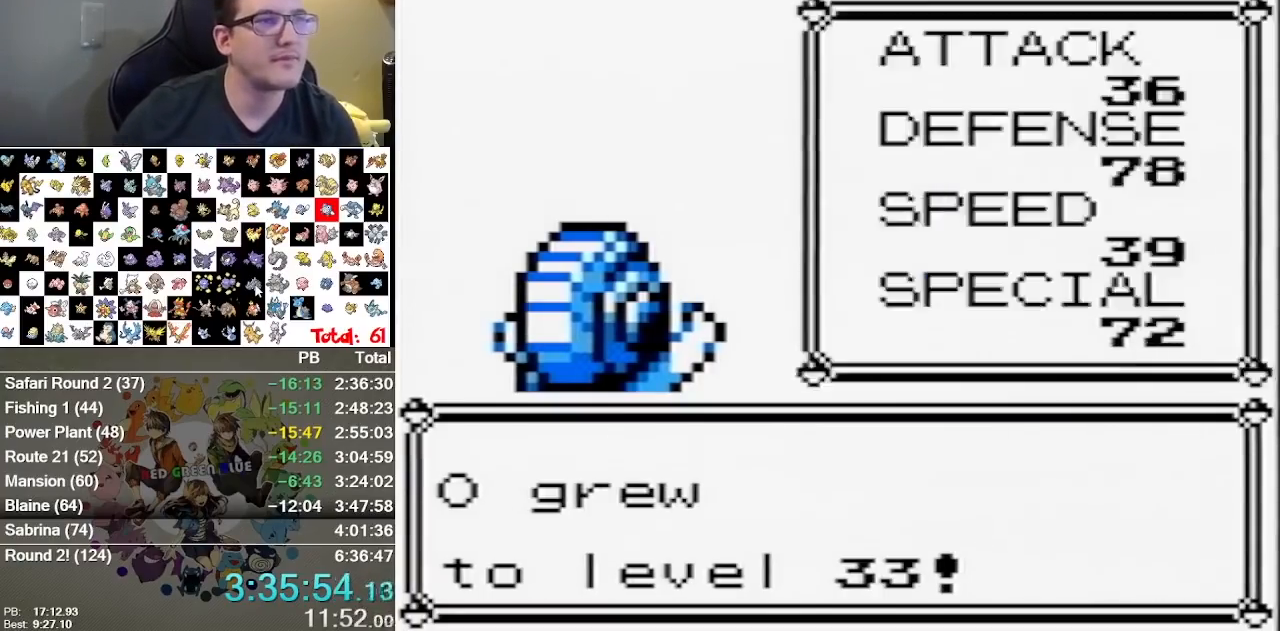
{"dt_ms": 500, "buttons": ["A"], "events": [[83, "A", "up"], [133, "A", "down"], [233, "A", "up"], [233, "B", "down"], [300, "B", "up"], [333, "A", "down"], [367, "B", "down"], [400, "A", "up"], [500, "A", "down"], [500, "B", "up"]]}
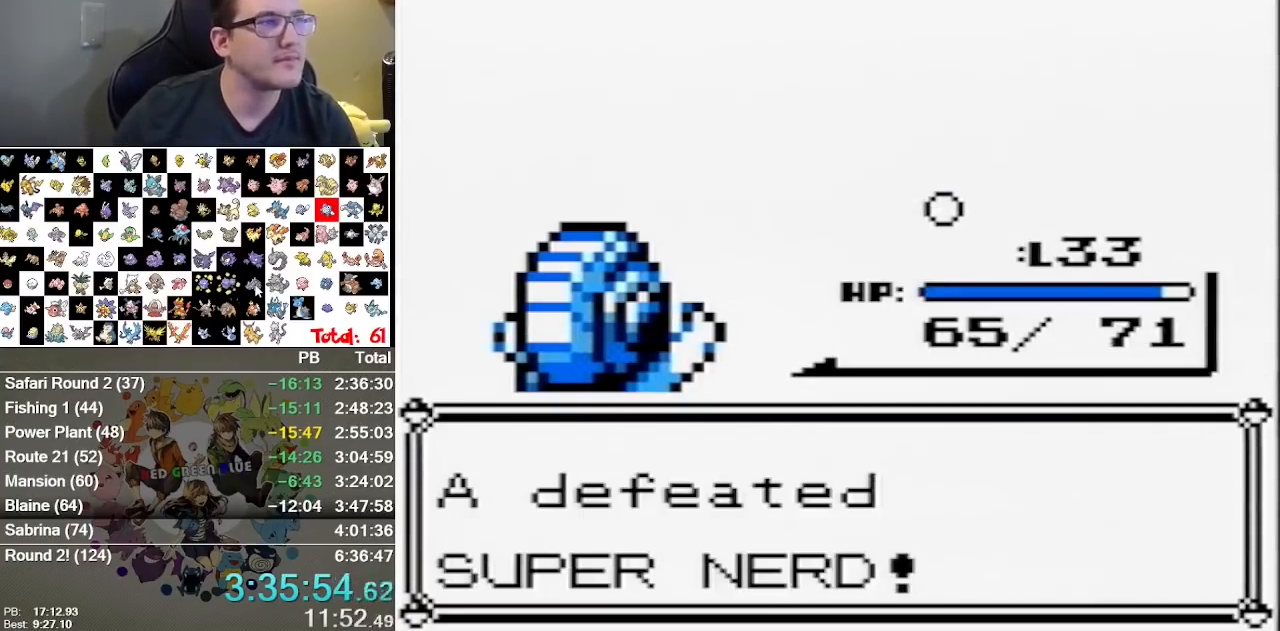
{"dt_ms": 500, "buttons": ["A", "B"], "events": [[83, "A", "up"], [83, "B", "down"], [150, "B", "up"], [183, "A", "down"], [283, "A", "up"], [300, "B", "down"], [383, "A", "down"], [383, "B", "up"], [467, "B", "down"]]}
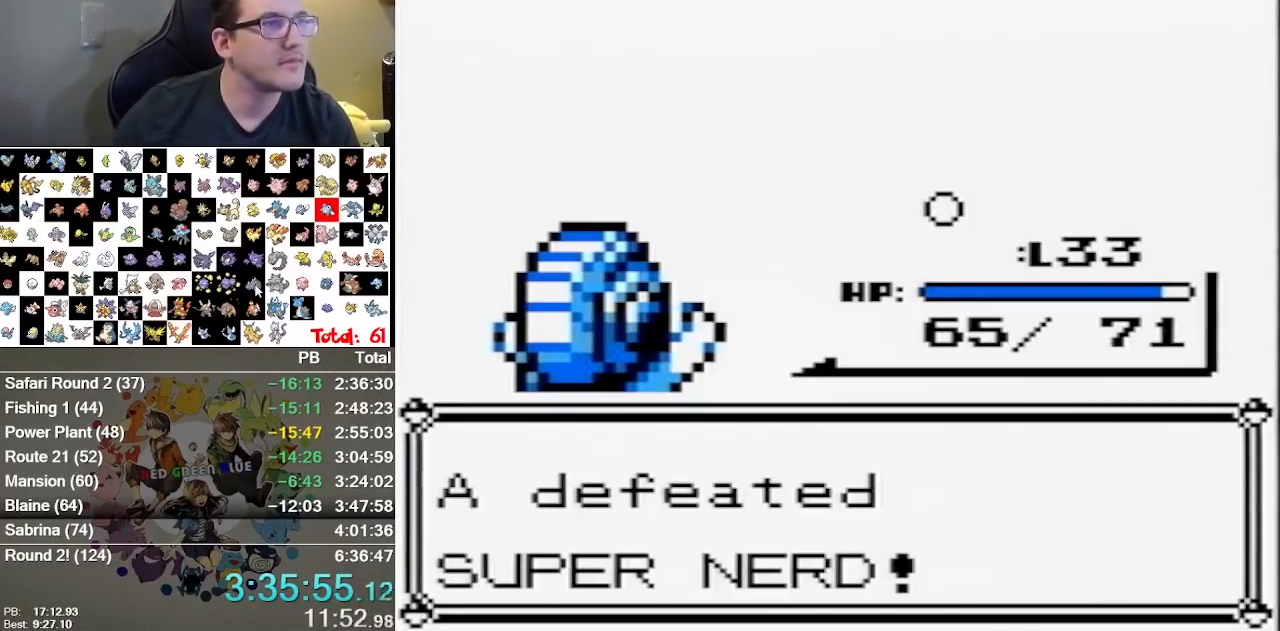
{"dt_ms": 500, "buttons": [], "events": [[33, "B", "up"], [133, "A", "up"]]}
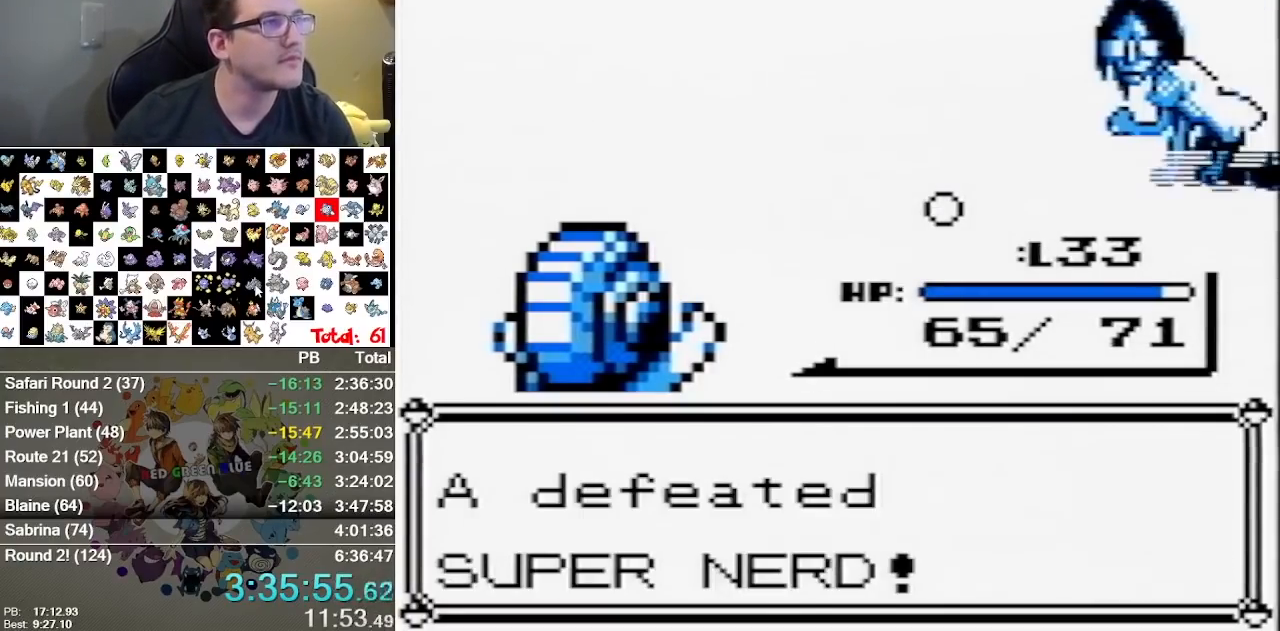
{"dt_ms": 500, "buttons": ["A", "B"], "events": [[233, "A", "down"], [300, "A", "up"], [300, "B", "down"], [500, "A", "down"]]}
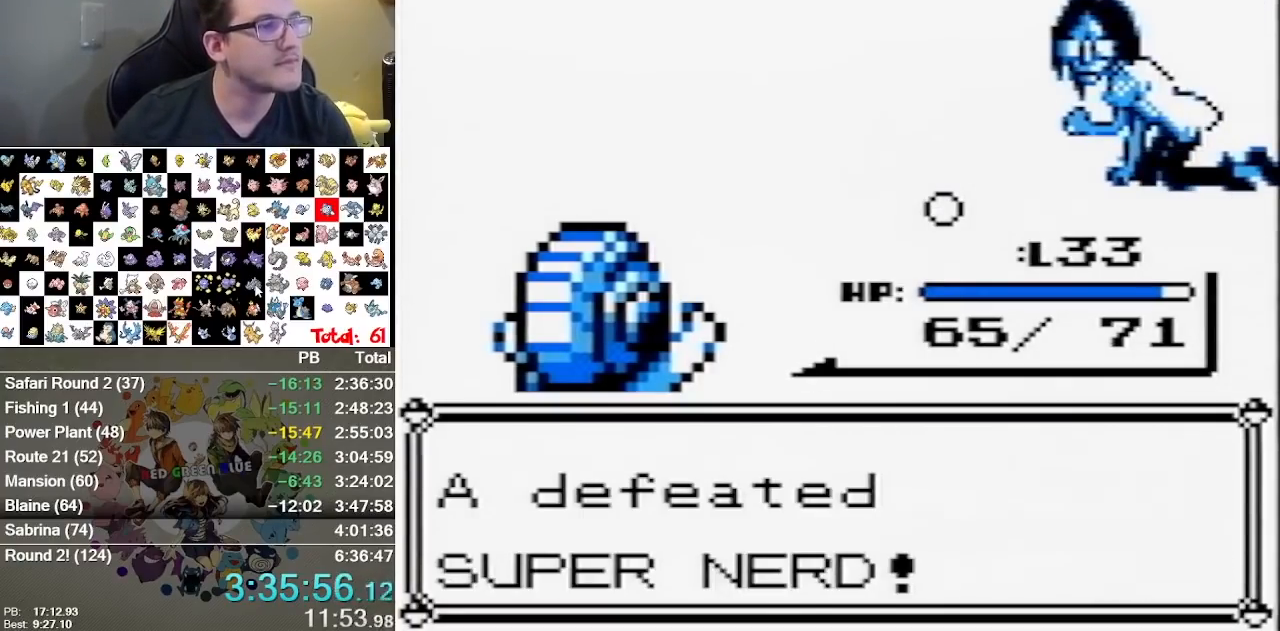
{"dt_ms": 500, "buttons": ["A"], "events": [[117, "B", "up"], [183, "A", "up"], [183, "B", "down"], [283, "A", "down"], [283, "B", "up"], [350, "A", "up"], [350, "B", "down"], [417, "A", "down"], [417, "B", "up"]]}
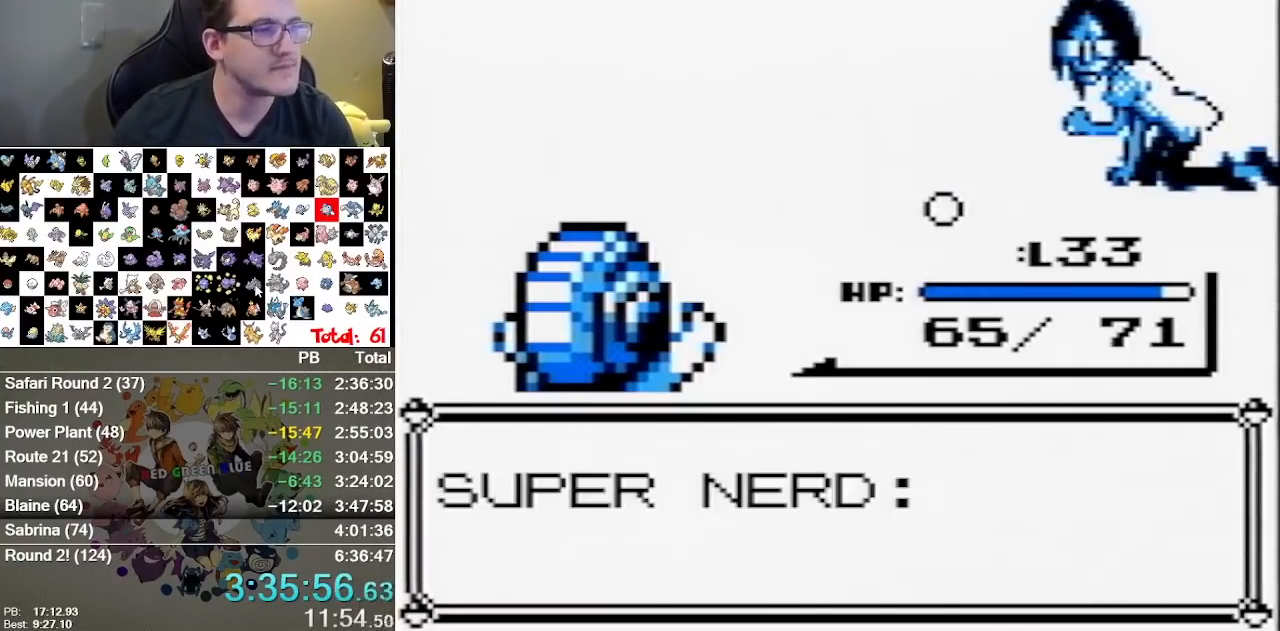
{"dt_ms": 500, "buttons": ["B"], "events": [[200, "A", "up"], [200, "B", "down"], [267, "A", "down"], [267, "B", "up"], [333, "B", "down"], [400, "B", "up"], [483, "A", "up"], [483, "B", "down"]]}
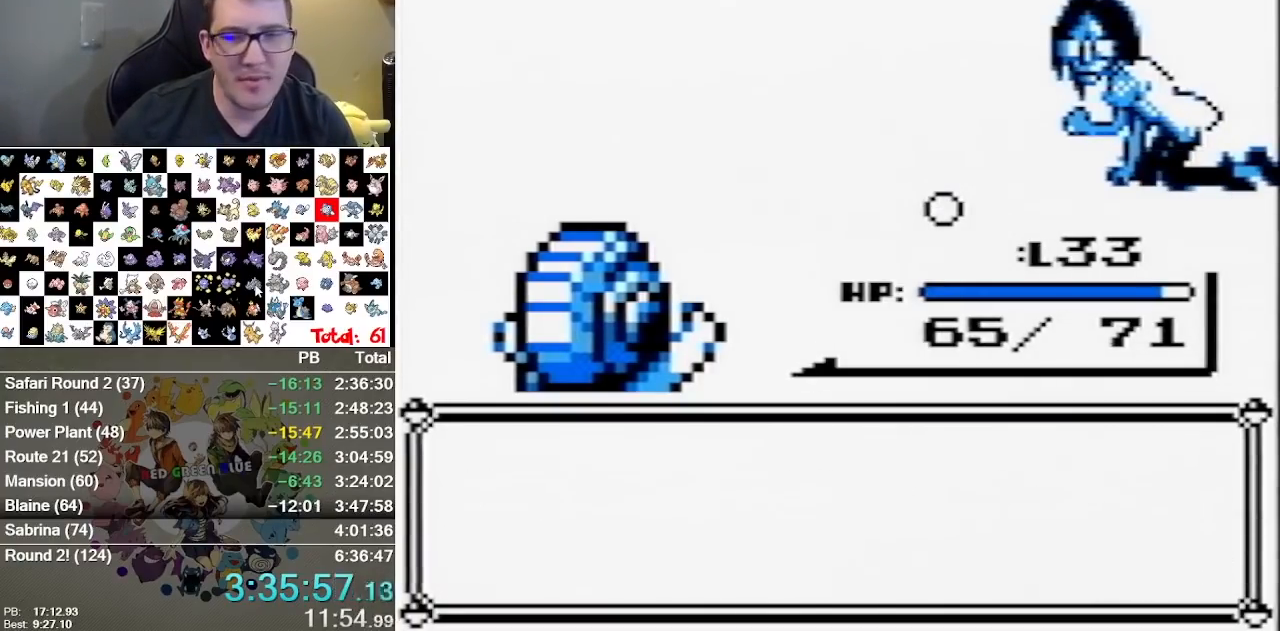
{"dt_ms": 500, "buttons": ["B"], "events": [[50, "A", "down"], [117, "A", "up"], [183, "A", "down"], [183, "B", "up"], [250, "A", "up"], [250, "B", "down"], [300, "A", "down"], [300, "B", "up"], [367, "B", "down"], [433, "B", "up"], [500, "A", "up"], [500, "B", "down"]]}